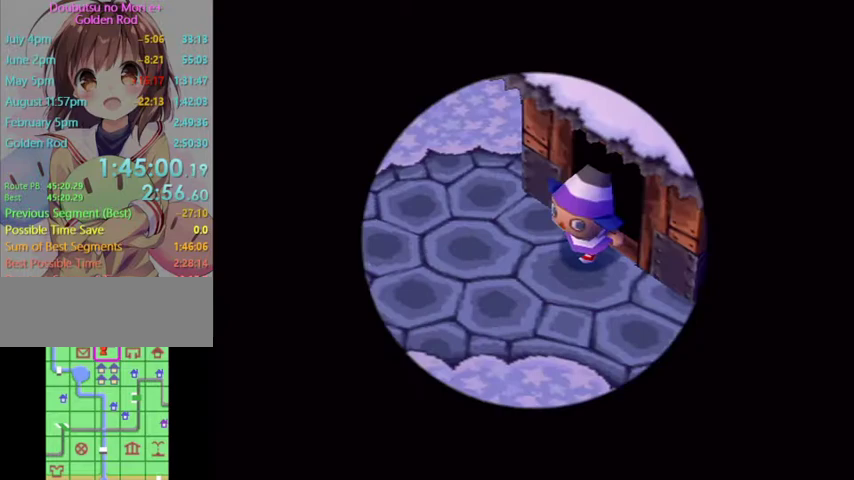
Gameplay with a controller (Nintendo layout); each line is a JSON object with the inputs held at the frame after it. "button_events" lists button changes between this image and that frame as [ms after this image, input, new state], when the widget could be followed in between (sticks are given only as held states). Not read: L3 R3 Z.
{"buttons": ["L1"], "left_stick": "left", "right_stick": "center", "button_events": [[100, "B", "down"], [167, "B", "up"], [267, "A", "down"], [267, "B", "down"], [333, "A", "up"], [333, "B", "up"], [433, "L1", "down"]]}
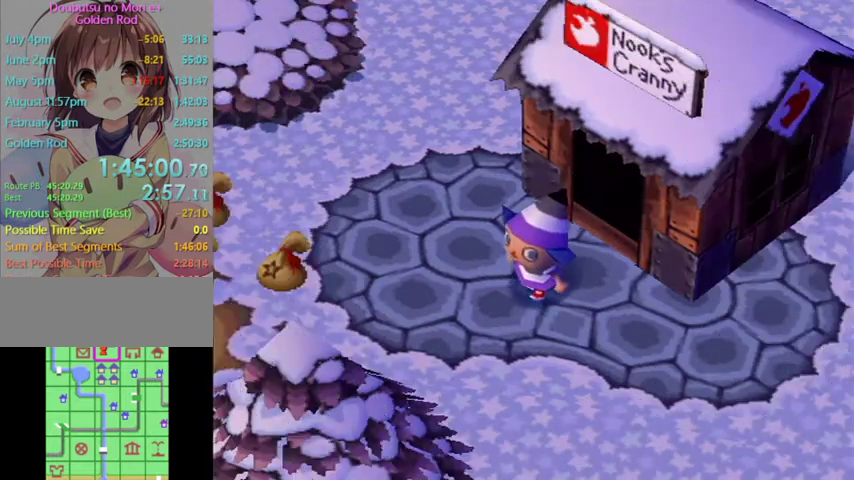
{"buttons": ["L1"], "left_stick": "up-left", "right_stick": "center", "button_events": [[133, "B", "down"], [233, "B", "up"]]}
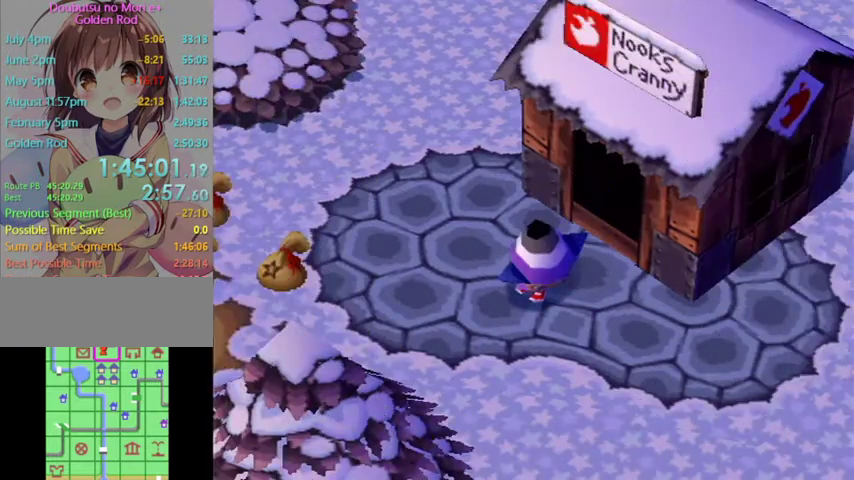
{"buttons": ["L1"], "left_stick": "up-left", "right_stick": "center", "button_events": []}
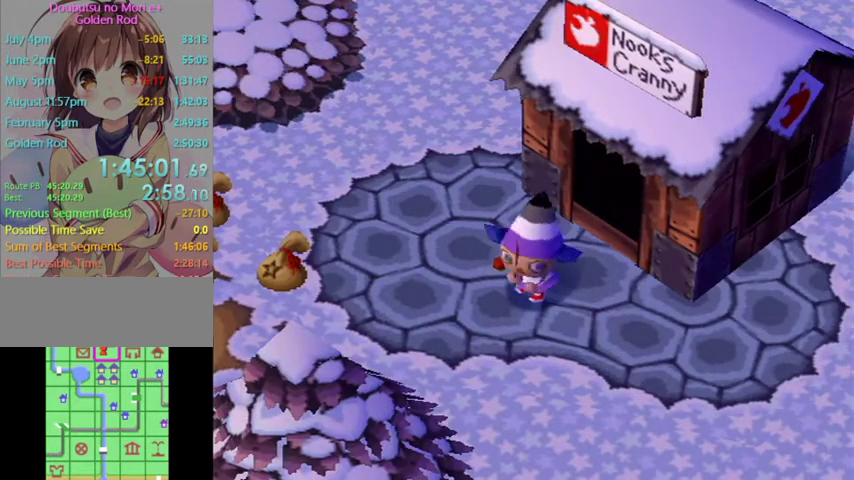
{"buttons": ["B", "L1"], "left_stick": "left", "right_stick": "center", "button_events": [[467, "B", "down"]]}
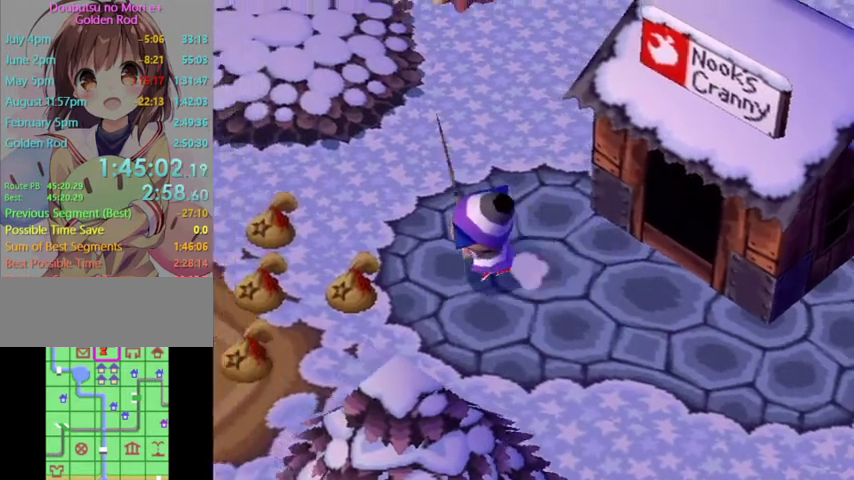
{"buttons": ["B", "L1"], "left_stick": "center", "right_stick": "down", "button_events": [[33, "B", "up"], [133, "B", "down"], [200, "B", "up"], [267, "B", "down"], [333, "B", "up"], [433, "B", "down"]]}
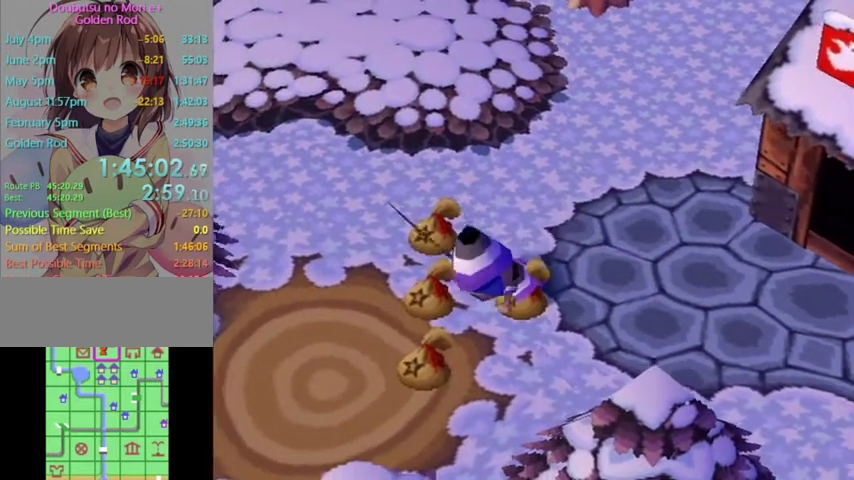
{"buttons": ["B", "L1"], "left_stick": "up-left", "right_stick": "center", "button_events": [[33, "B", "up"], [100, "B", "down"], [200, "B", "up"], [267, "B", "down"], [333, "B", "up"], [433, "B", "down"]]}
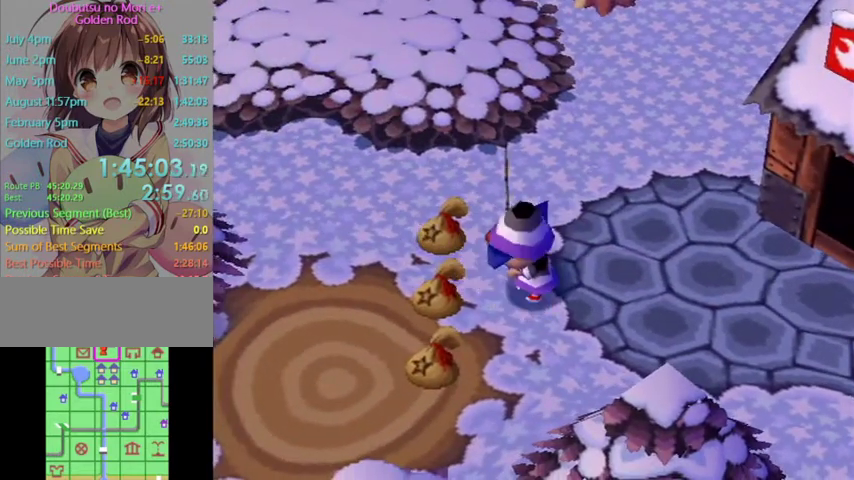
{"buttons": ["L1"], "left_stick": "up-left", "right_stick": "center", "button_events": [[33, "B", "up"], [400, "B", "down"], [500, "B", "up"]]}
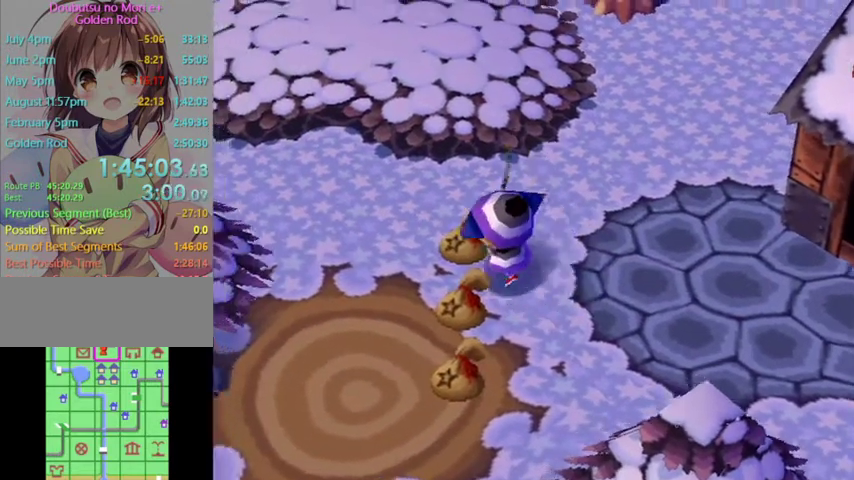
{"buttons": ["L1"], "left_stick": "center", "right_stick": "center", "button_events": [[100, "B", "down"], [167, "B", "up"], [400, "B", "down"], [500, "B", "up"]]}
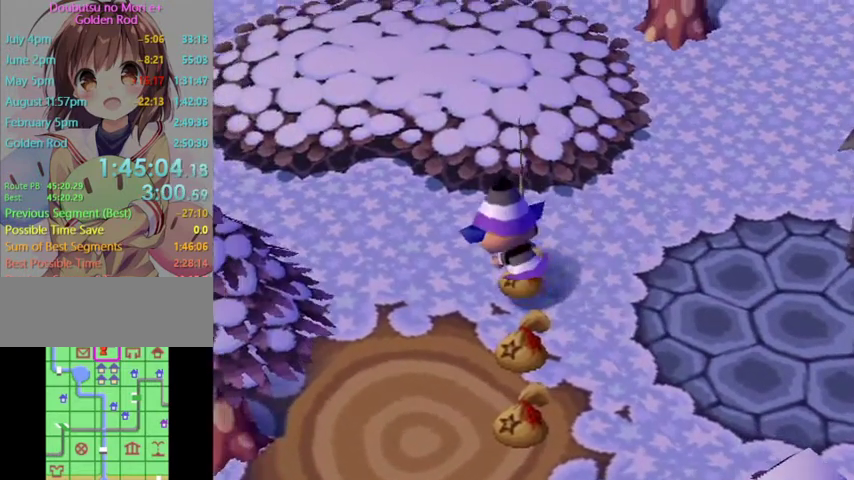
{"buttons": ["L1"], "left_stick": "down", "right_stick": "center", "button_events": [[67, "B", "down"], [167, "B", "up"]]}
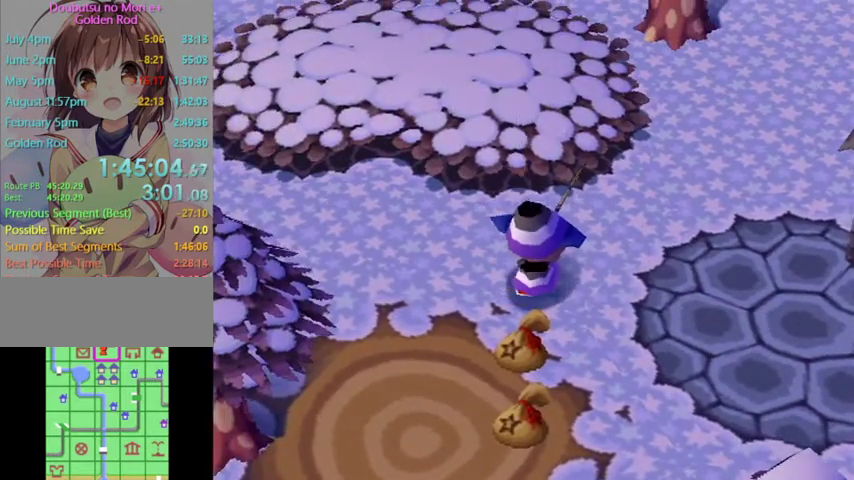
{"buttons": ["B", "L1"], "left_stick": "center", "right_stick": "center", "button_events": [[167, "B", "down"], [233, "B", "up"], [300, "B", "down"], [367, "B", "up"], [467, "B", "down"]]}
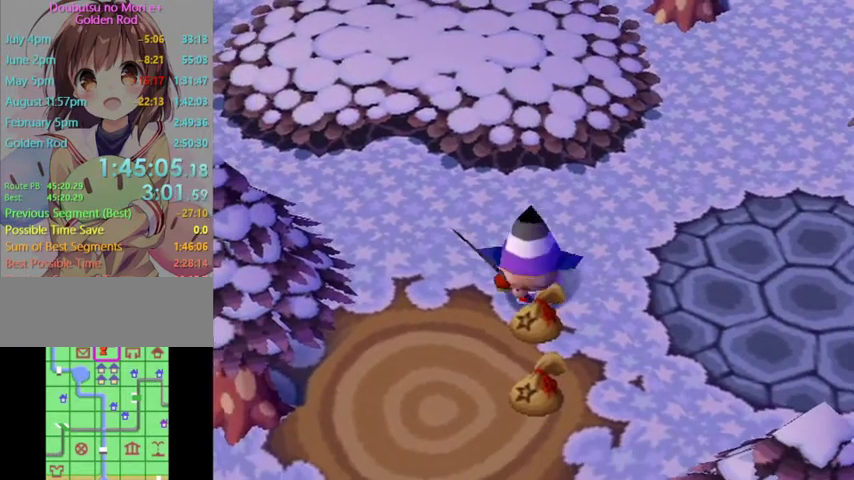
{"buttons": ["B", "L1"], "left_stick": "center", "right_stick": "center", "button_events": [[67, "B", "up"], [133, "B", "down"], [200, "B", "up"], [300, "B", "down"], [367, "B", "up"], [467, "B", "down"]]}
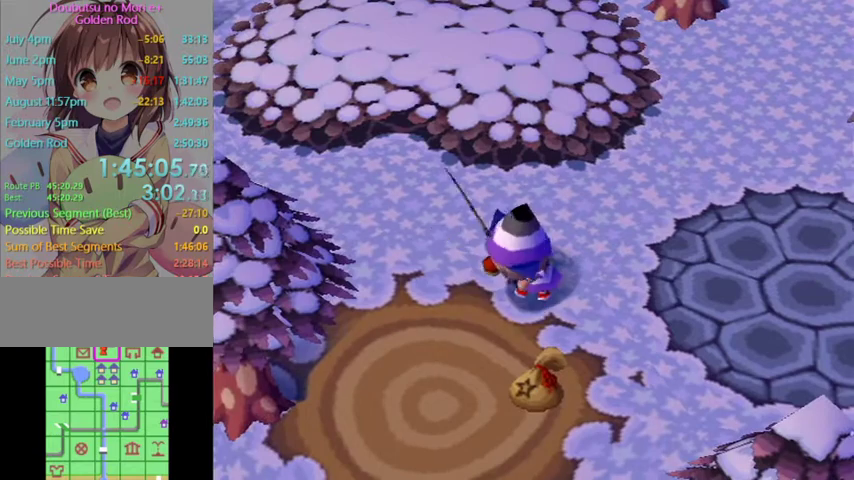
{"buttons": ["L1"], "left_stick": "down", "right_stick": "center", "button_events": [[67, "B", "up"]]}
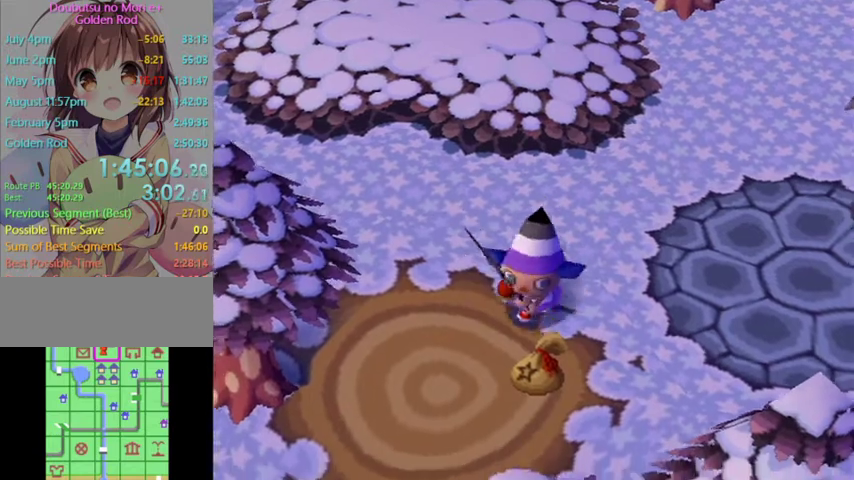
{"buttons": ["B", "L1"], "left_stick": "center", "right_stick": "center", "button_events": [[33, "B", "down"], [100, "B", "up"], [200, "B", "down"], [267, "B", "up"], [333, "B", "down"], [400, "B", "up"], [500, "B", "down"]]}
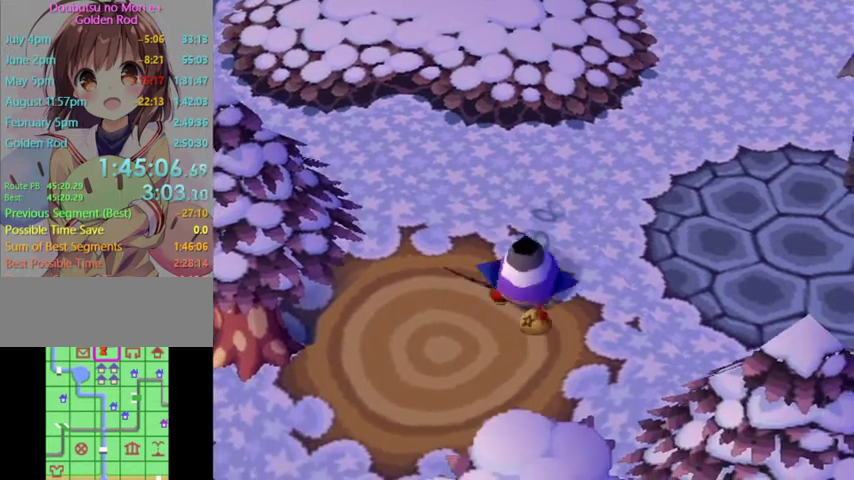
{"buttons": ["L1"], "left_stick": "down-left", "right_stick": "center", "button_events": [[100, "B", "up"]]}
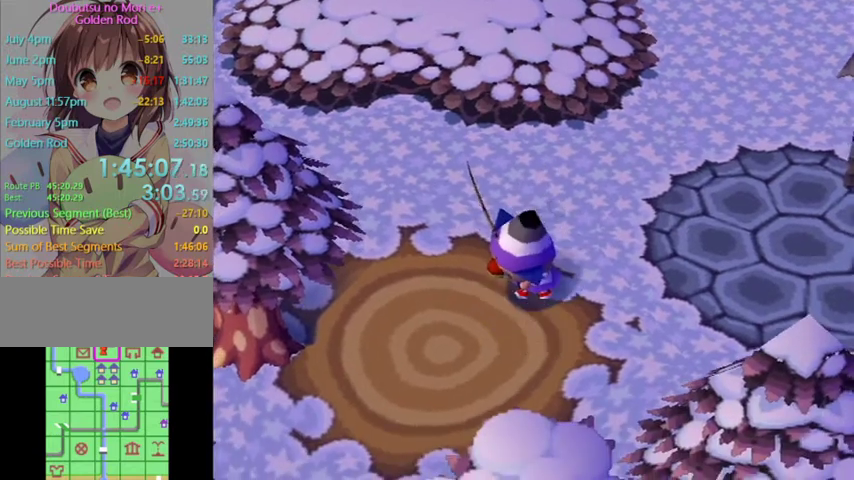
{"buttons": ["L1"], "left_stick": "left", "right_stick": "center", "button_events": []}
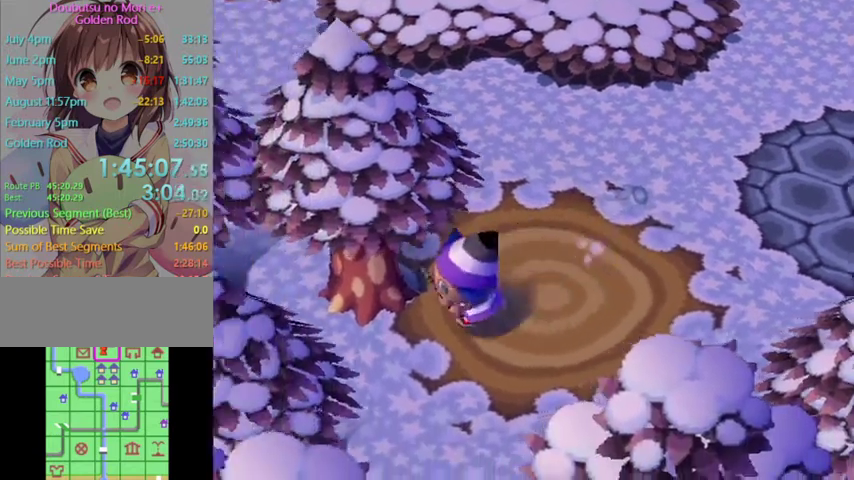
{"buttons": ["L1"], "left_stick": "down-left", "right_stick": "center", "button_events": []}
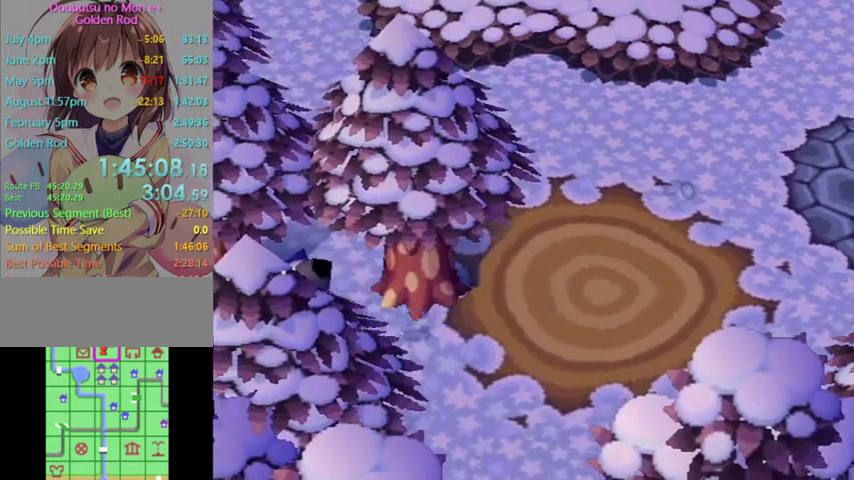
{"buttons": ["L1"], "left_stick": "down-left", "right_stick": "center", "button_events": []}
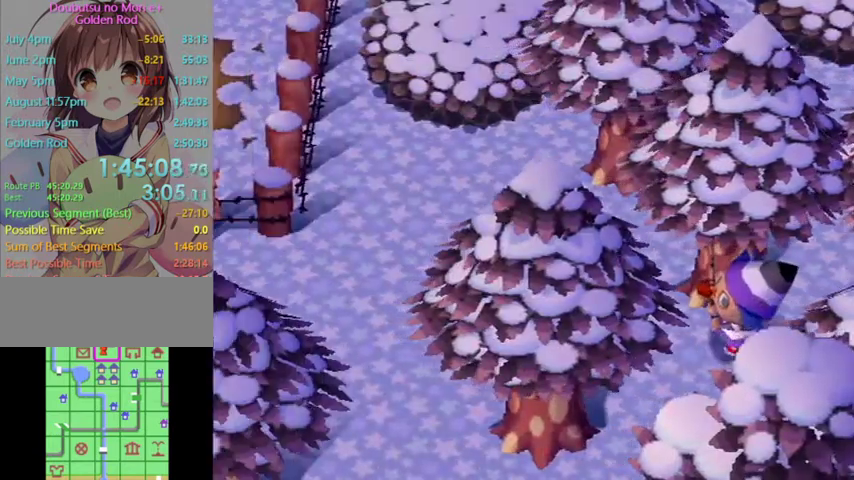
{"buttons": ["L1"], "left_stick": "down", "right_stick": "center", "button_events": []}
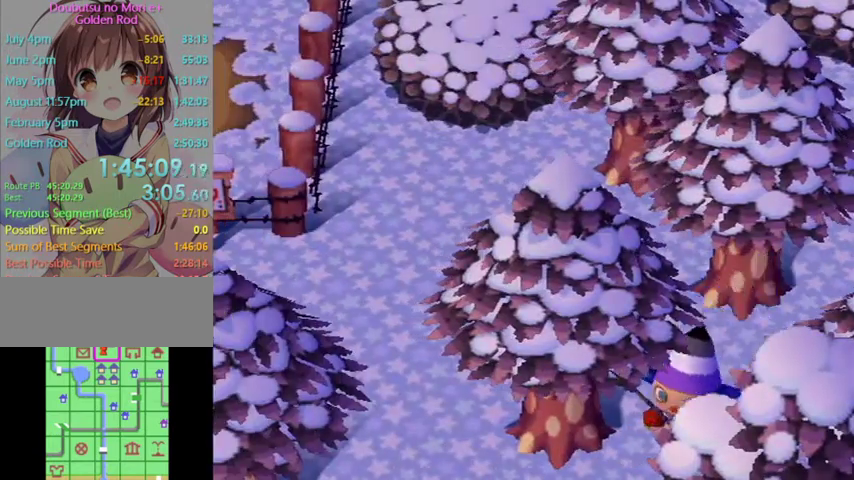
{"buttons": ["L1"], "left_stick": "down-left", "right_stick": "center", "button_events": []}
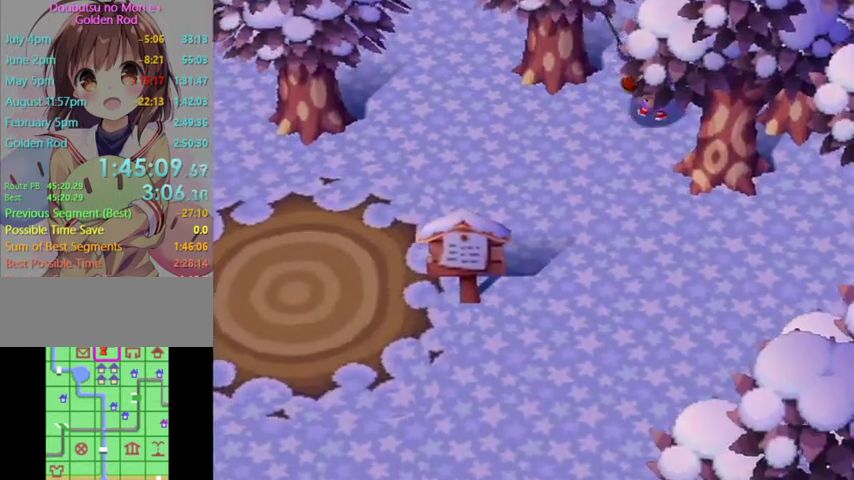
{"buttons": ["L1"], "left_stick": "down-left", "right_stick": "center", "button_events": []}
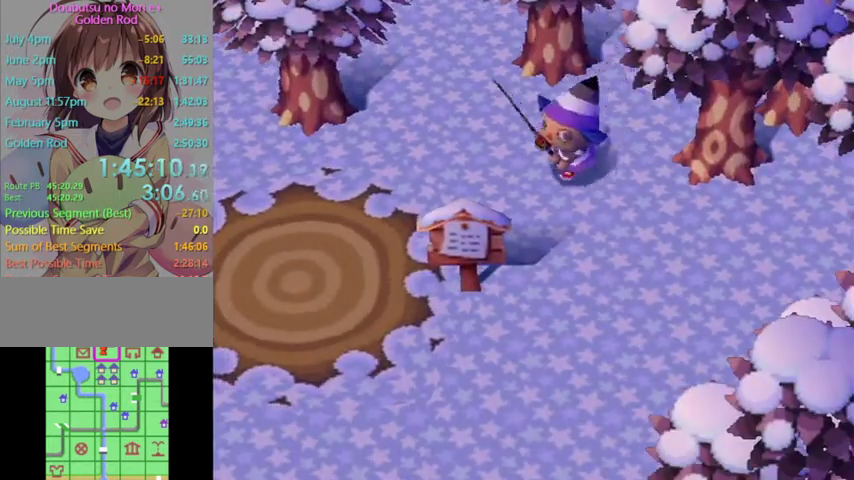
{"buttons": ["L1"], "left_stick": "down-left", "right_stick": "center", "button_events": []}
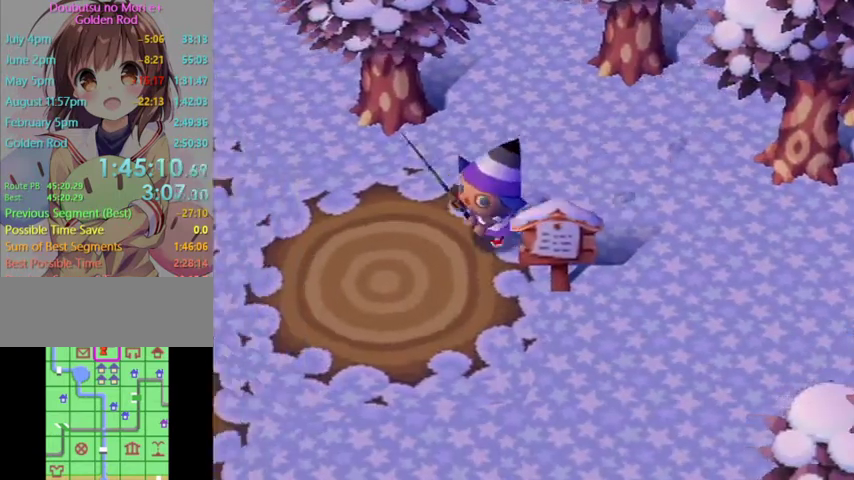
{"buttons": ["L1"], "left_stick": "down-left", "right_stick": "center", "button_events": []}
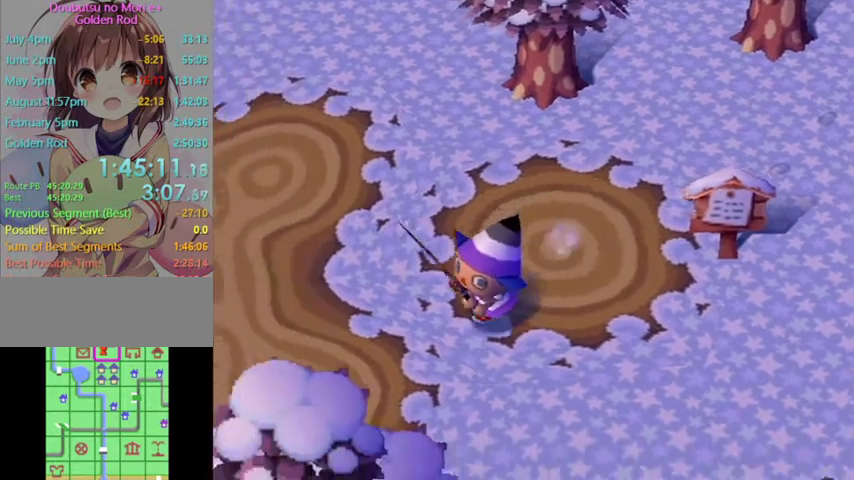
{"buttons": ["L1"], "left_stick": "down-left", "right_stick": "center", "button_events": []}
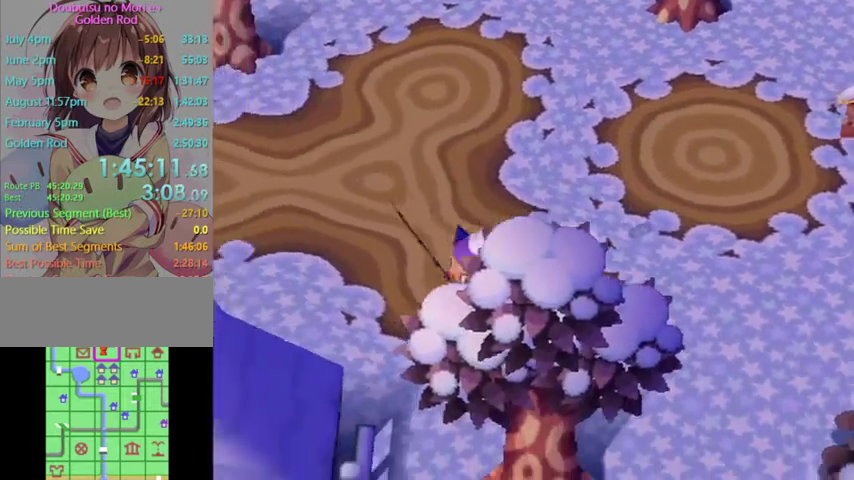
{"buttons": ["L1"], "left_stick": "left", "right_stick": "center", "button_events": []}
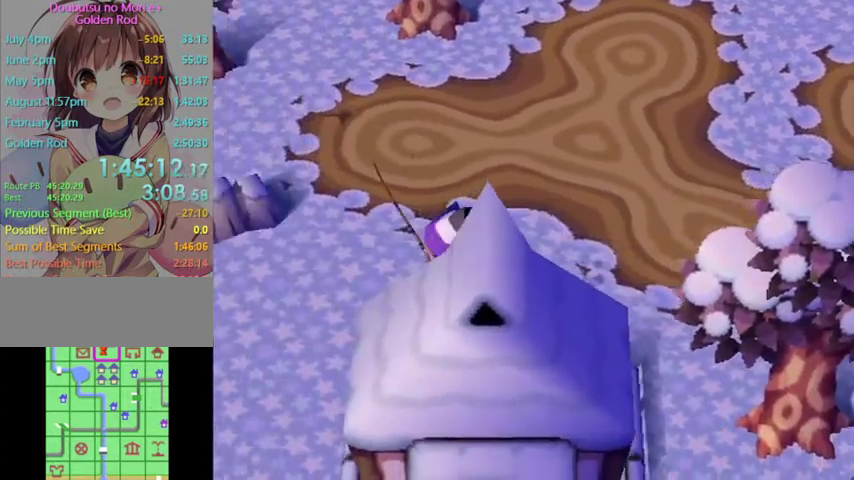
{"buttons": ["L1"], "left_stick": "left", "right_stick": "center", "button_events": []}
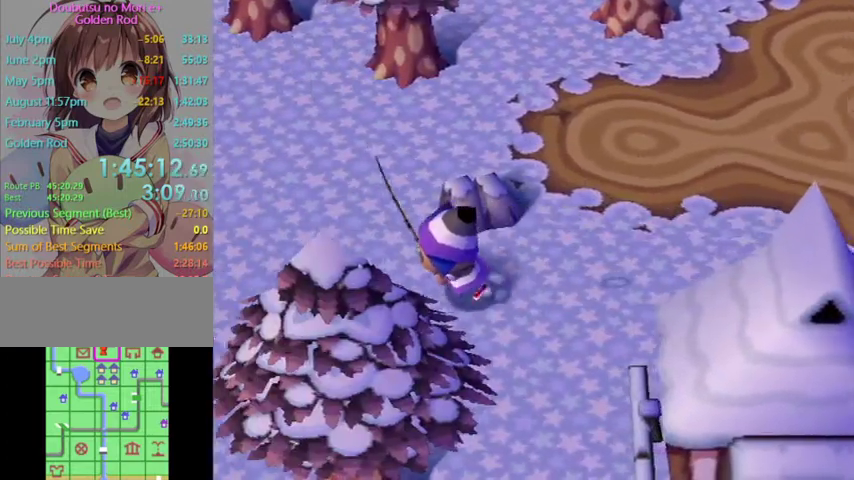
{"buttons": ["L1"], "left_stick": "left", "right_stick": "center", "button_events": []}
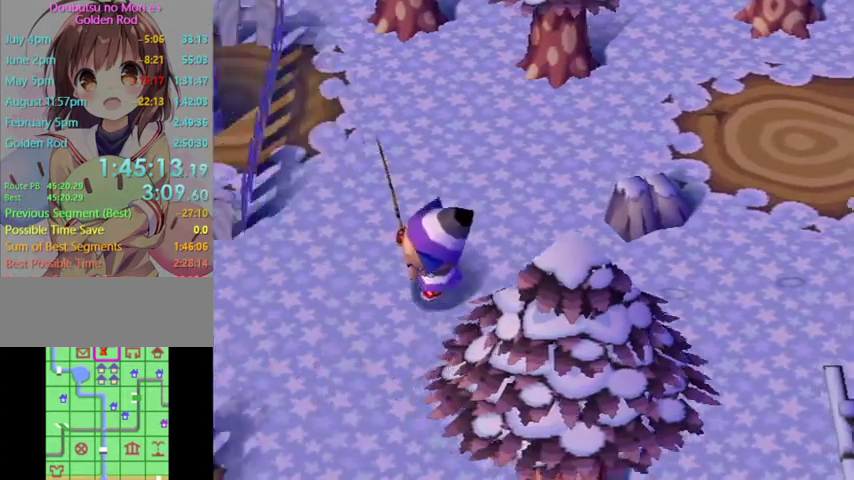
{"buttons": ["L1"], "left_stick": "center", "right_stick": "center", "button_events": []}
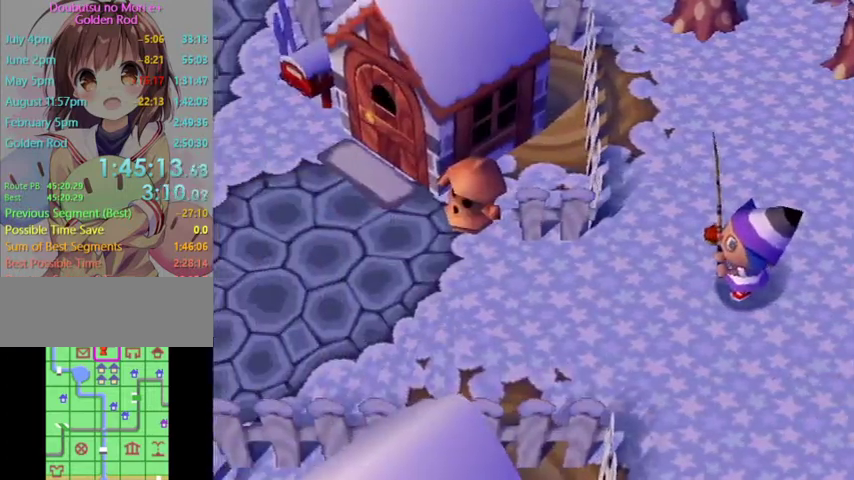
{"buttons": ["L1"], "left_stick": "left", "right_stick": "center", "button_events": []}
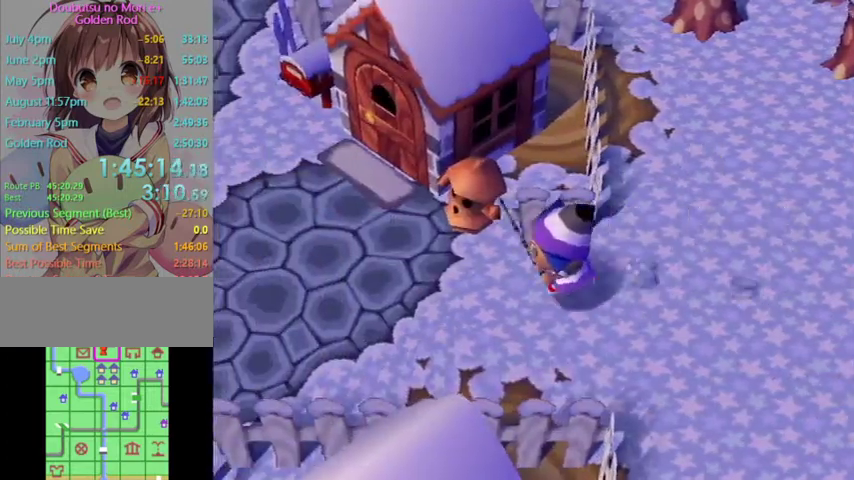
{"buttons": ["L1"], "left_stick": "left", "right_stick": "center", "button_events": []}
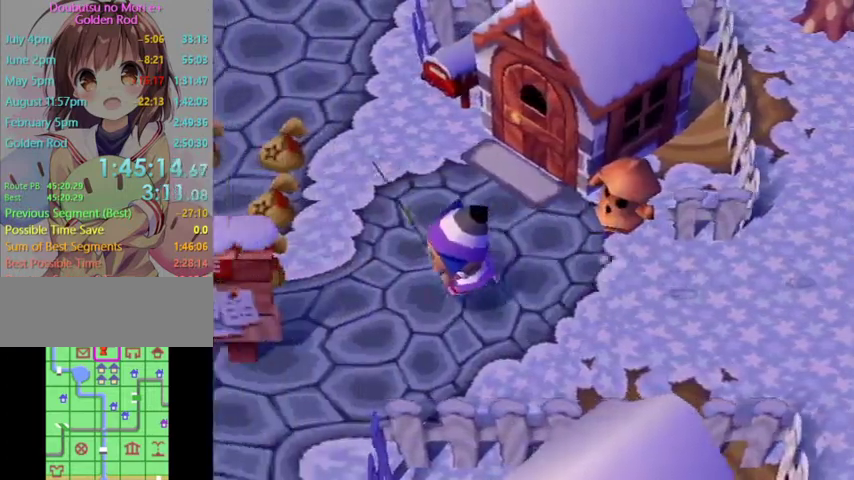
{"buttons": [], "left_stick": "center", "right_stick": "center", "button_events": [[267, "L1", "up"]]}
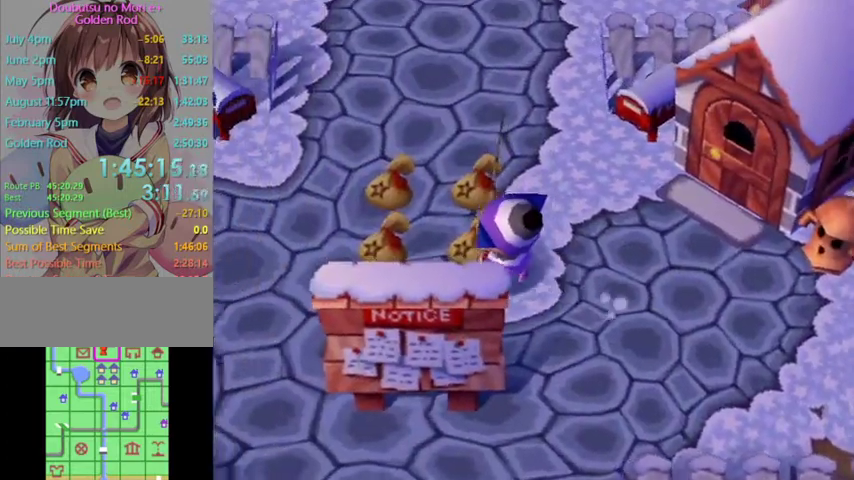
{"buttons": ["B"], "left_stick": "center", "right_stick": "center", "button_events": [[333, "B", "down"], [400, "B", "up"], [500, "B", "down"]]}